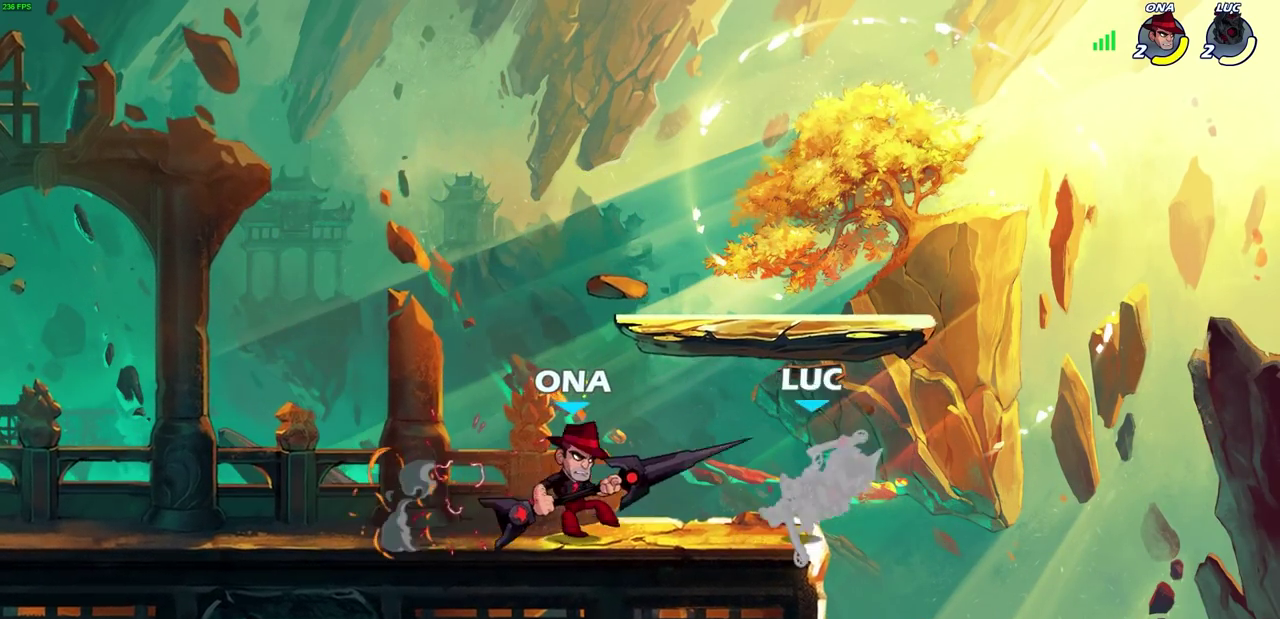
Gameplay with a controller (PlayStation layout); each line is a JSON object with the inputs held at the frame after it (dt_ms = milliseconds from this image to that frame). "events" lists button and stick changes between this image and that frame as [ms after this image, input, new state], when the widget could be followed in between.
{"dt_ms": 500, "buttons": [], "left_stick": "center", "right_stick": "center", "events": [[17, "left_stick", "center"]]}
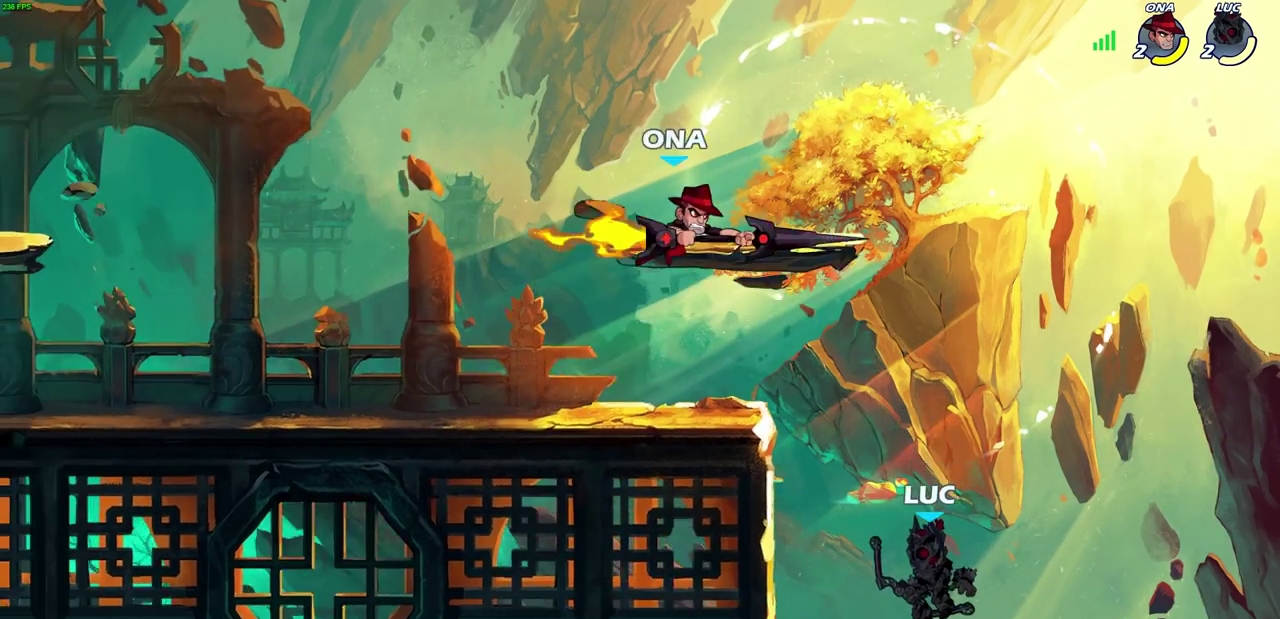
{"dt_ms": 700, "buttons": [], "left_stick": "center", "right_stick": "center", "events": [[17, "left_stick", "left"], [100, "CROSS", "down"], [250, "left_stick", "up-left"], [267, "CROSS", "up"], [333, "CIRCLE", "down"], [350, "left_stick", "center"], [450, "CIRCLE", "up"]]}
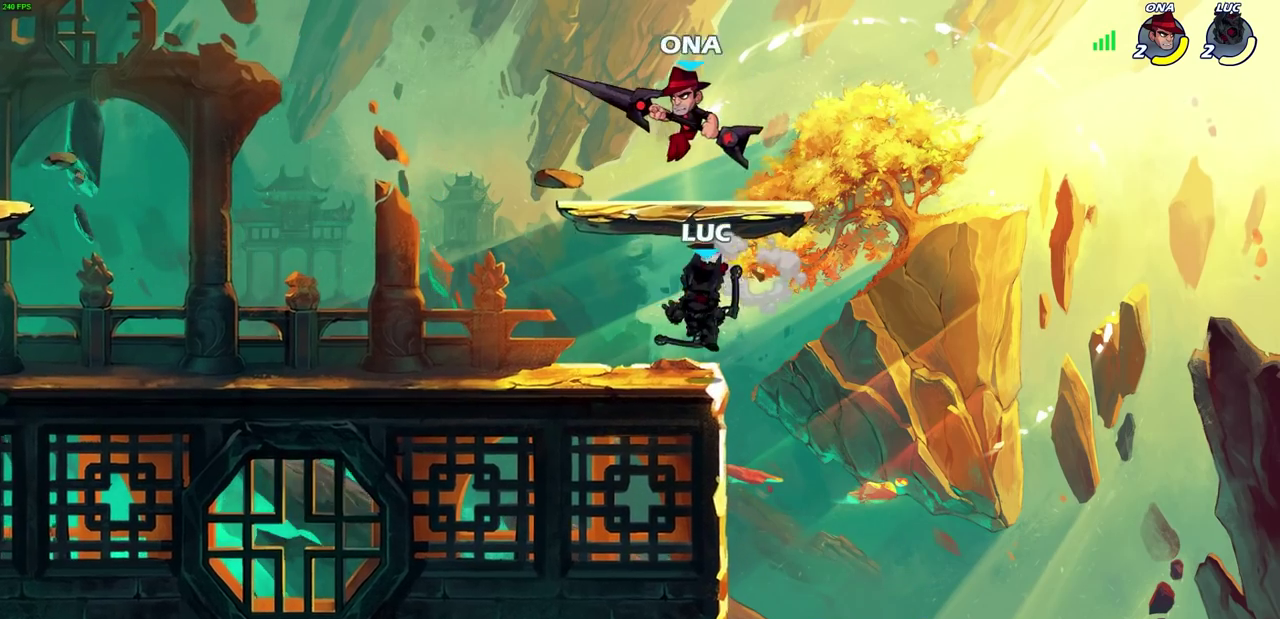
{"dt_ms": 300, "buttons": ["CROSS"], "left_stick": "up-right", "right_stick": "center", "events": [[183, "left_stick", "right"], [217, "CROSS", "down"], [300, "left_stick", "up-right"]]}
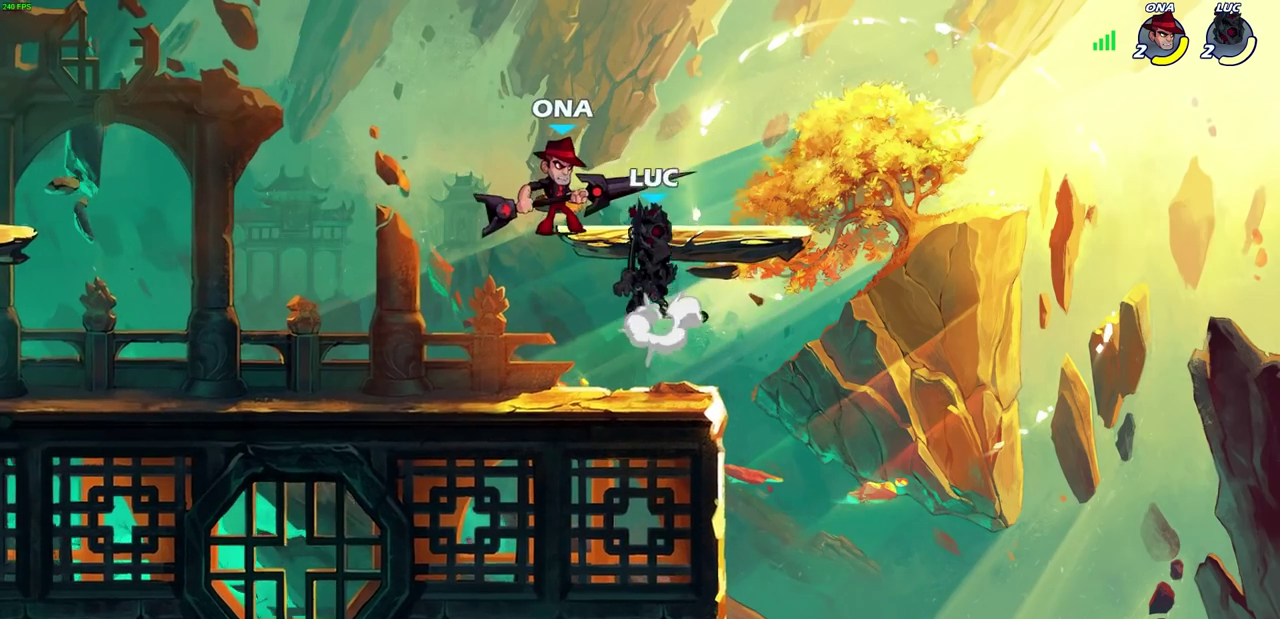
{"dt_ms": 500, "buttons": [], "left_stick": "center", "right_stick": "center", "events": [[83, "CROSS", "up"], [117, "left_stick", "up-left"], [167, "left_stick", "down-right"], [333, "left_stick", "center"]]}
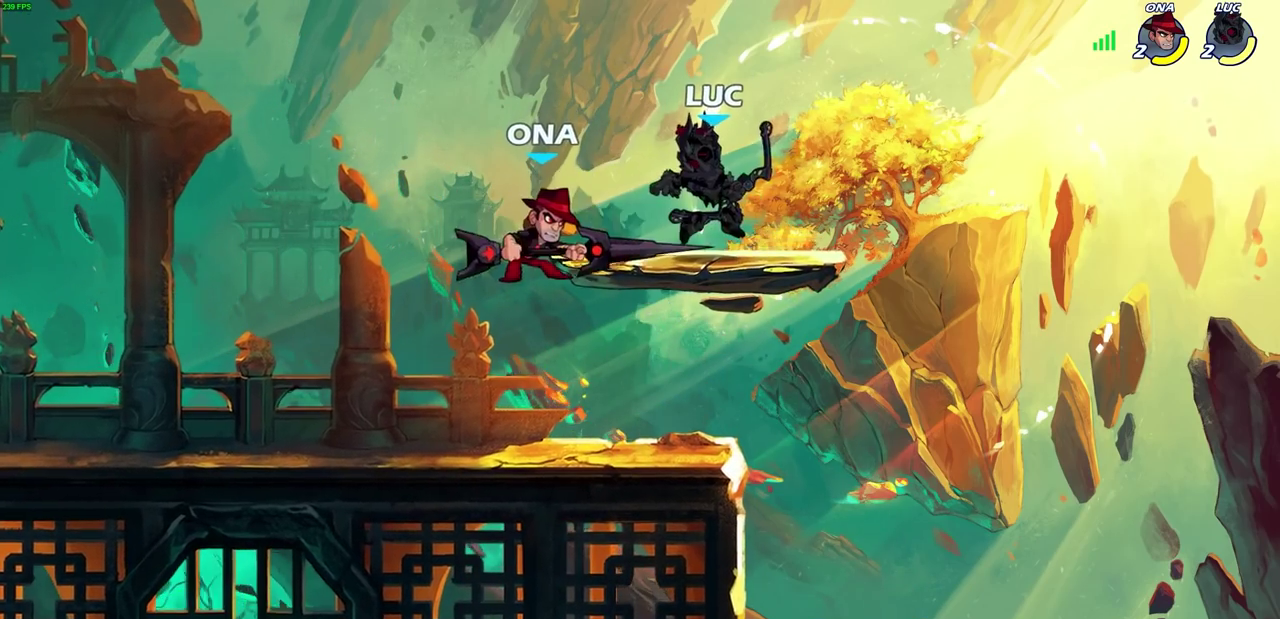
{"dt_ms": 700, "buttons": ["R2"], "left_stick": "center", "right_stick": "center", "events": [[650, "R2", "down"]]}
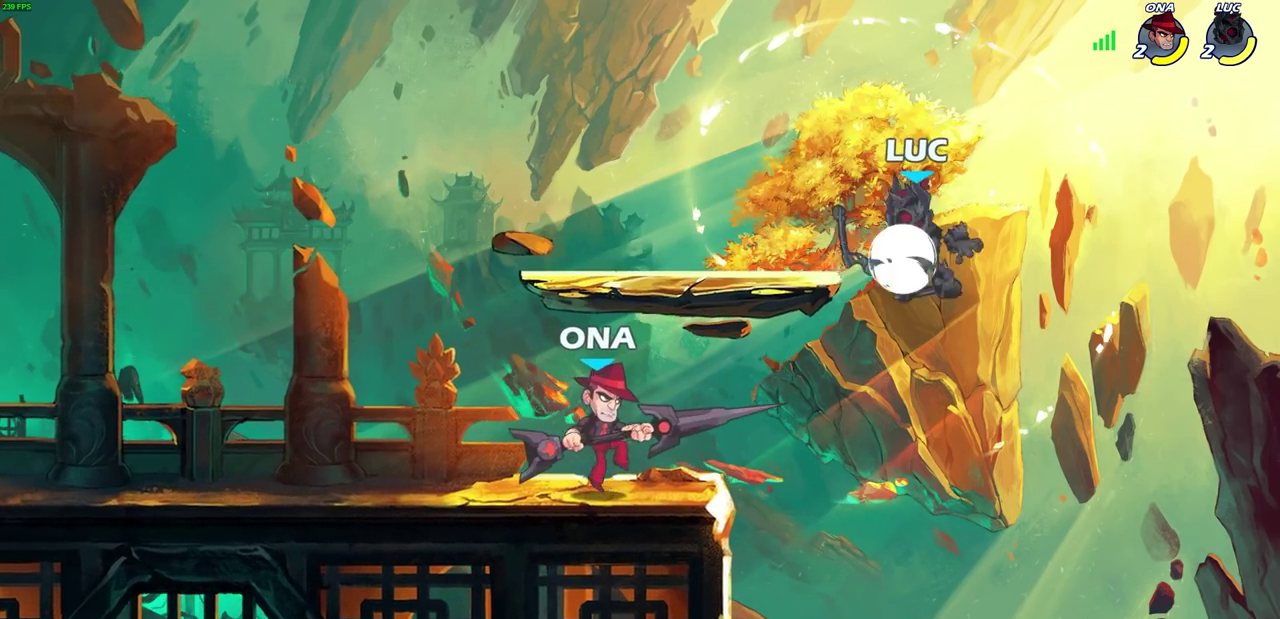
{"dt_ms": 300, "buttons": [], "left_stick": "center", "right_stick": "center", "events": [[100, "left_stick", "down"], [117, "SQUARE", "down"], [217, "R2", "up"], [233, "SQUARE", "up"], [250, "left_stick", "center"]]}
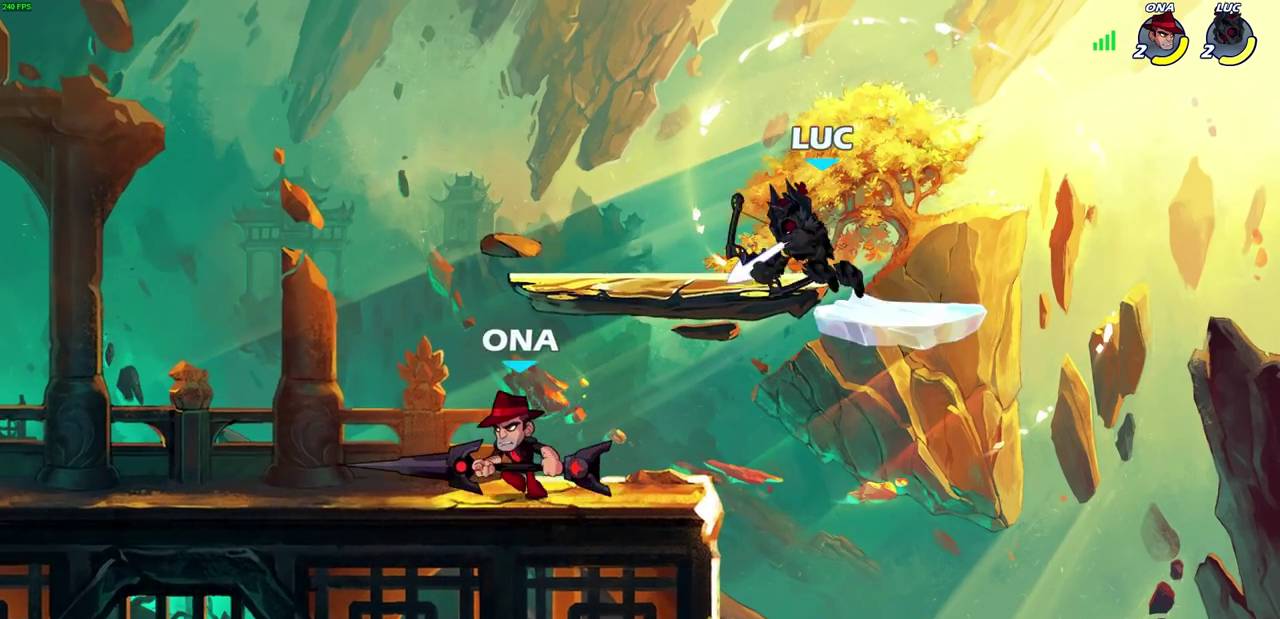
{"dt_ms": 500, "buttons": [], "left_stick": "down-right", "right_stick": "center", "events": [[267, "left_stick", "down-left"], [383, "left_stick", "down-right"]]}
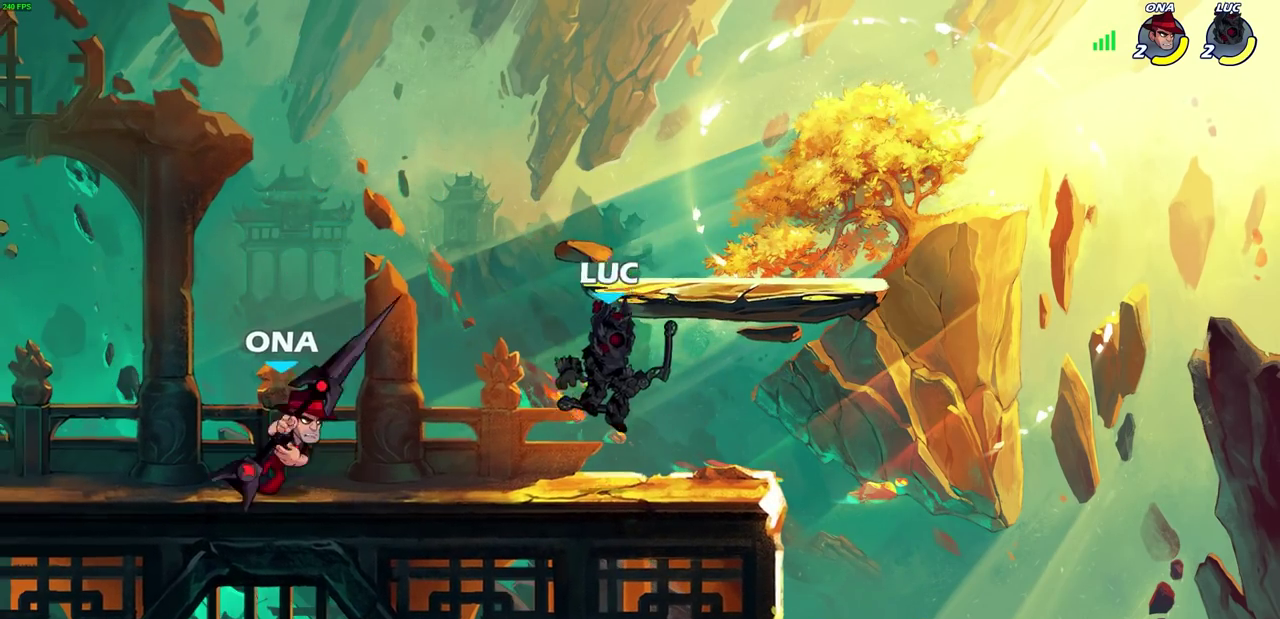
{"dt_ms": 500, "buttons": [], "left_stick": "center", "right_stick": "center", "events": [[167, "left_stick", "down-left"], [250, "left_stick", "left"], [350, "SQUARE", "down"], [417, "left_stick", "center"], [433, "SQUARE", "up"]]}
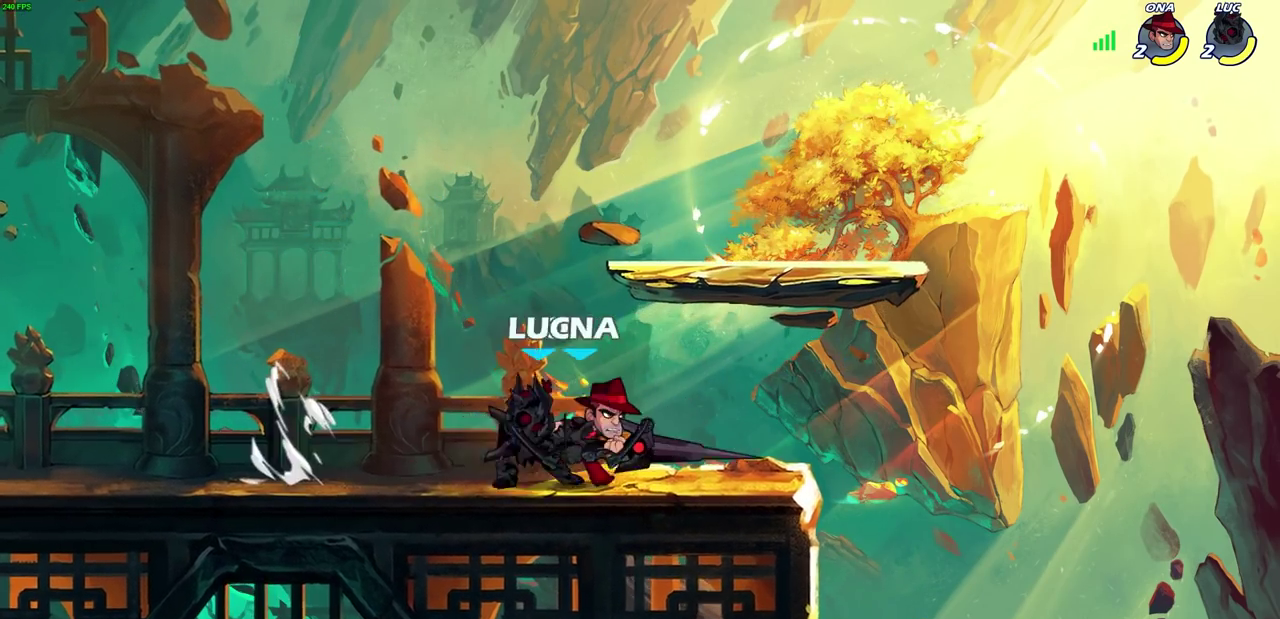
{"dt_ms": 300, "buttons": [], "left_stick": "left", "right_stick": "center", "events": [[283, "left_stick", "left"]]}
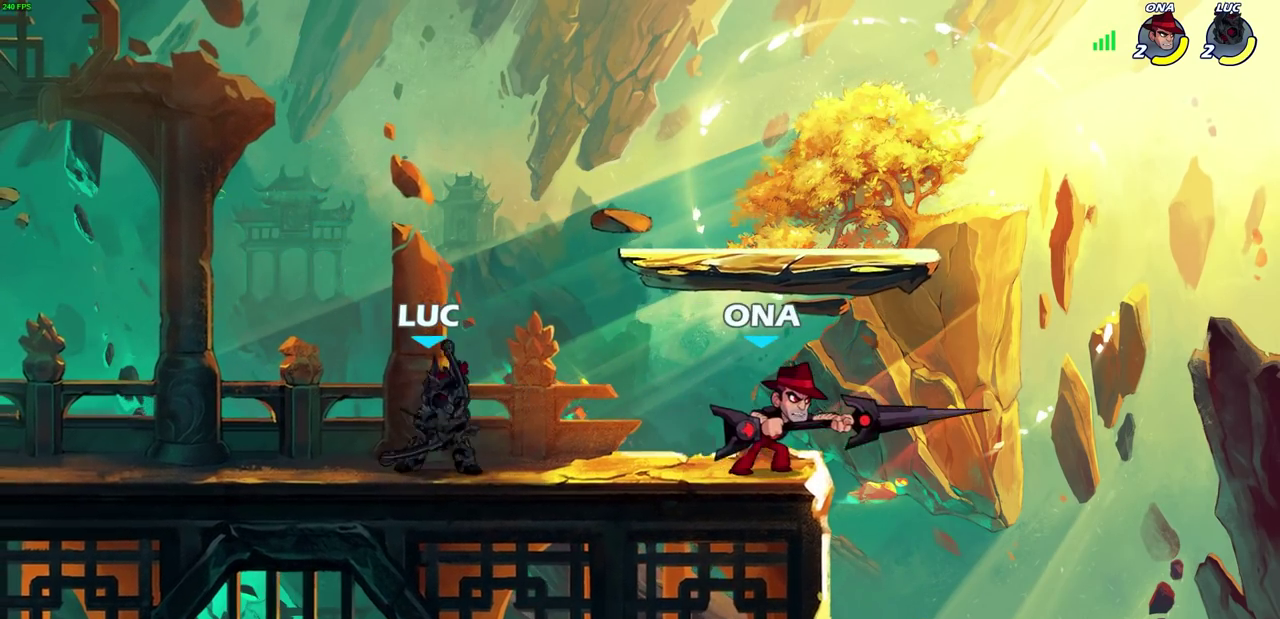
{"dt_ms": 700, "buttons": [], "left_stick": "center", "right_stick": "center", "events": [[100, "CROSS", "down"], [233, "CROSS", "up"], [233, "left_stick", "up-right"], [300, "left_stick", "down-left"], [350, "left_stick", "up-right"], [400, "left_stick", "right"], [533, "SQUARE", "down"], [533, "left_stick", "down-right"], [600, "left_stick", "center"], [617, "SQUARE", "up"]]}
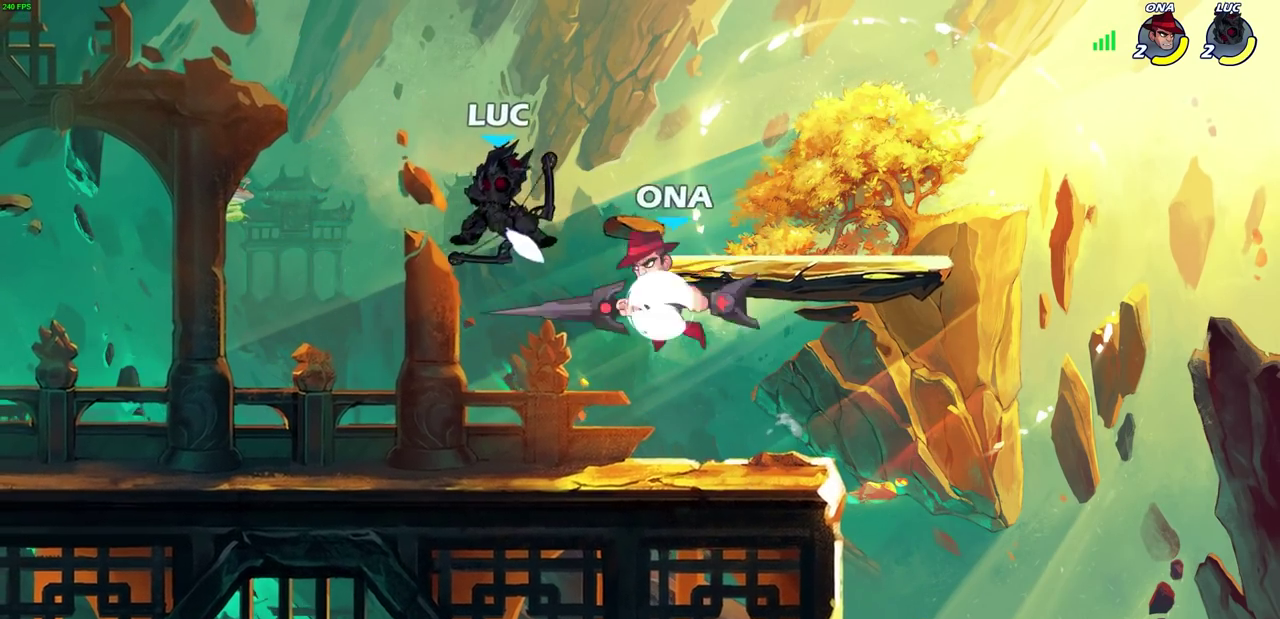
{"dt_ms": 500, "buttons": ["CROSS"], "left_stick": "up-right", "right_stick": "center", "events": [[217, "left_stick", "right"], [267, "left_stick", "left"], [433, "CROSS", "down"], [500, "left_stick", "up-right"]]}
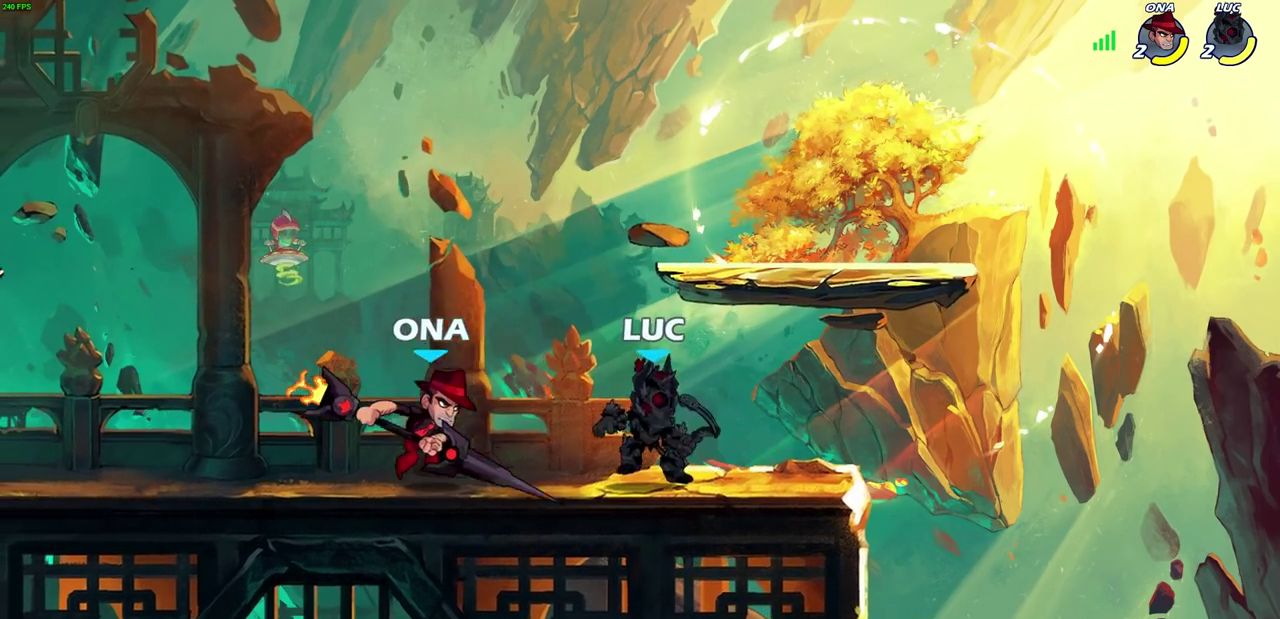
{"dt_ms": 300, "buttons": [], "left_stick": "left", "right_stick": "center", "events": [[17, "R2", "down"], [67, "left_stick", "down-left"], [100, "CROSS", "up"], [217, "left_stick", "up"], [300, "R2", "up"], [300, "left_stick", "left"]]}
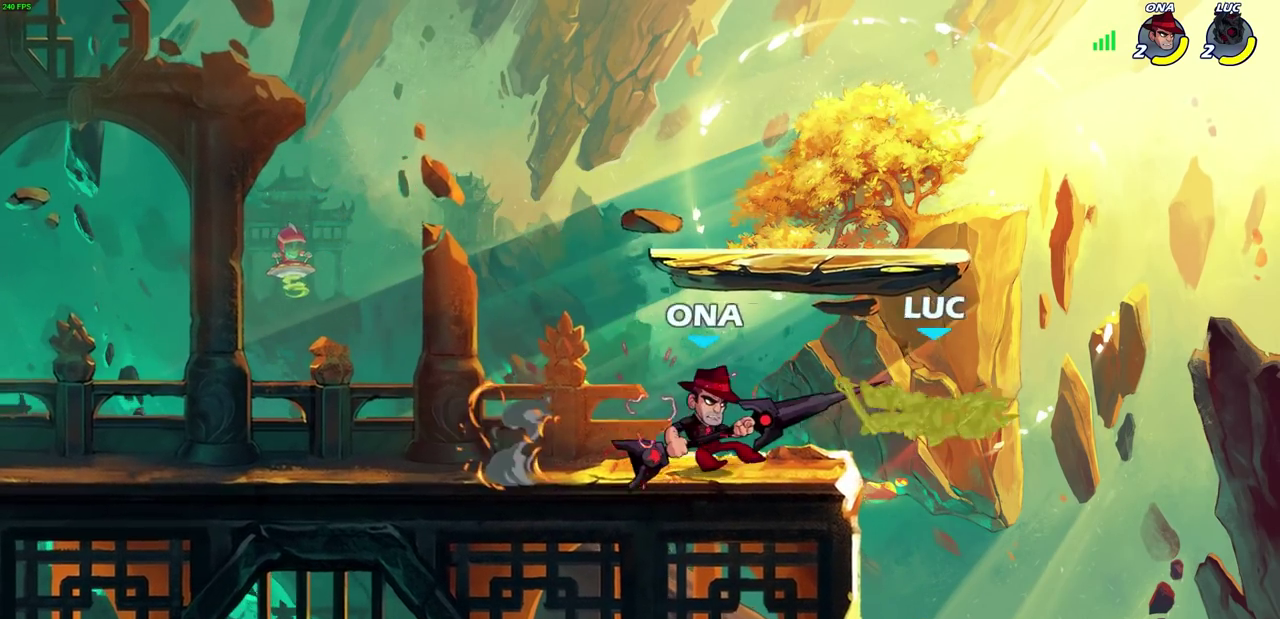
{"dt_ms": 800, "buttons": [], "left_stick": "center", "right_stick": "center", "events": [[283, "left_stick", "center"], [367, "R2", "down"], [567, "left_stick", "left"], [600, "R2", "up"], [667, "CIRCLE", "down"], [750, "left_stick", "center"], [783, "CIRCLE", "up"]]}
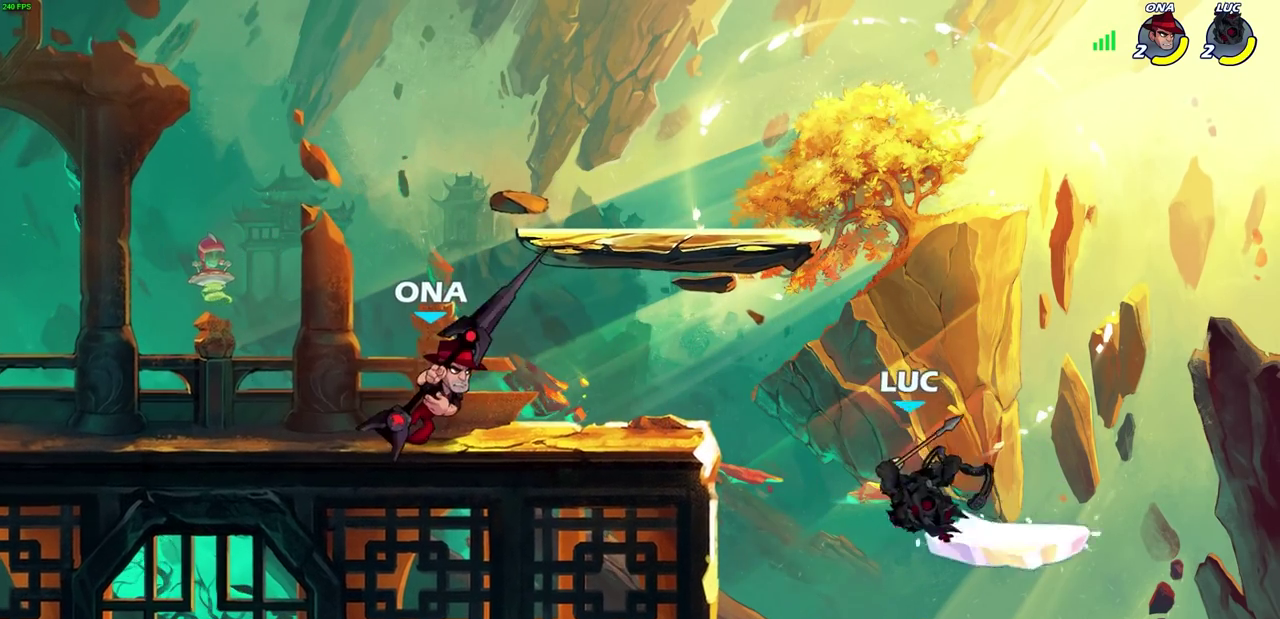
{"dt_ms": 400, "buttons": [], "left_stick": "center", "right_stick": "center", "events": []}
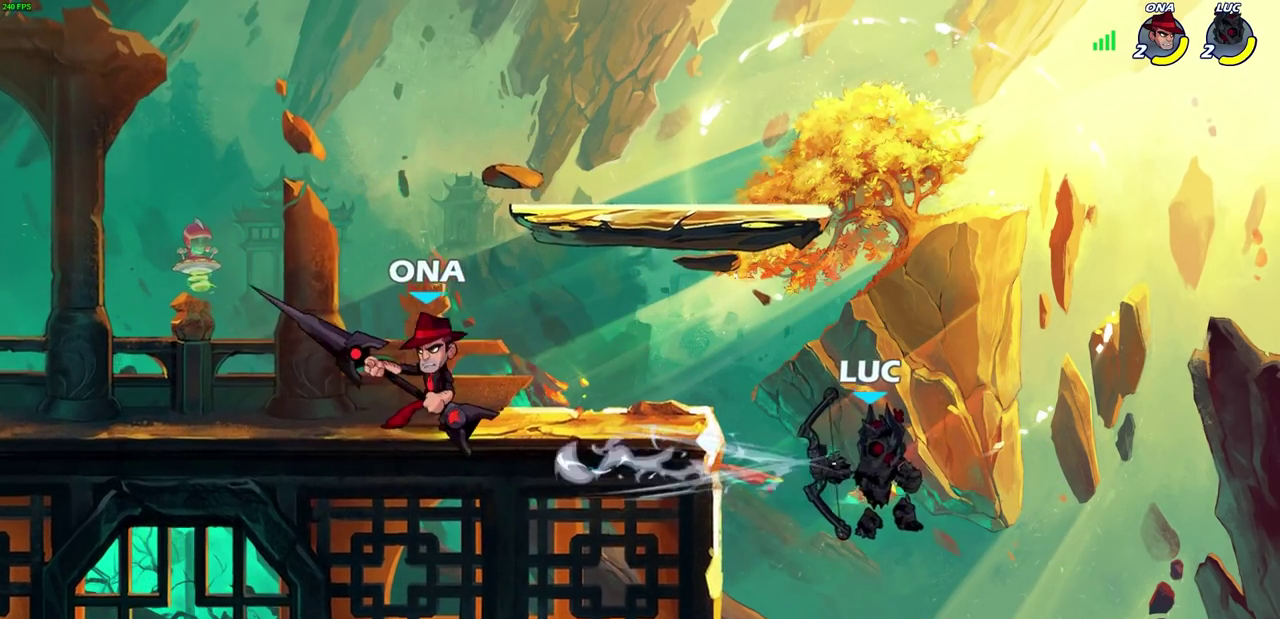
{"dt_ms": 500, "buttons": [], "left_stick": "up-left", "right_stick": "center", "events": [[150, "left_stick", "right"], [267, "CROSS", "down"], [433, "CROSS", "up"], [500, "left_stick", "up-left"]]}